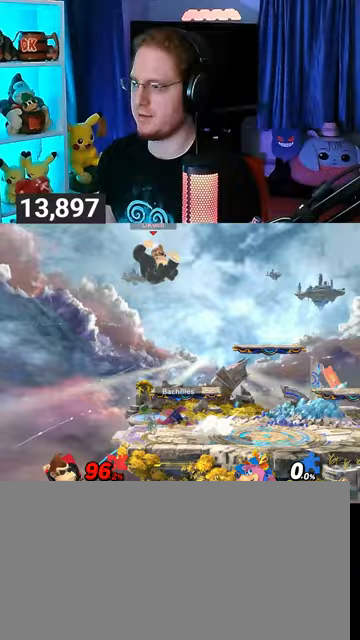
Gameplay with a controller (Nintendo layout); each line is a JSON object with the inputs held at the frame after it. "events" lists button and stick changes between this image and that frame as [ms after this image, input, new state], when the widget could be followed in between. Not read: L3 R3.
{"buttons": [], "left_stick": "up", "right_stick": "center", "events": [[400, "left_stick", "up"]]}
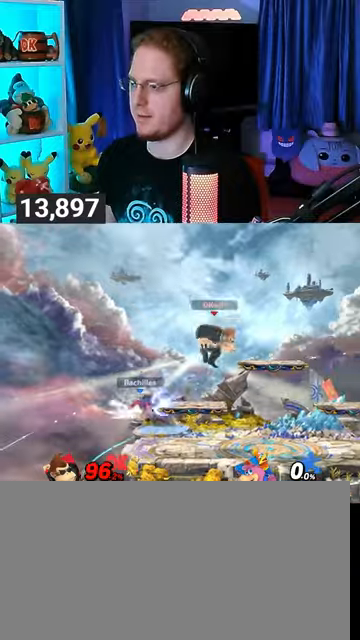
{"buttons": ["Y"], "left_stick": "right", "right_stick": "center", "events": [[67, "left_stick", "up-right"], [200, "left_stick", "center"], [433, "left_stick", "right"], [500, "Y", "down"]]}
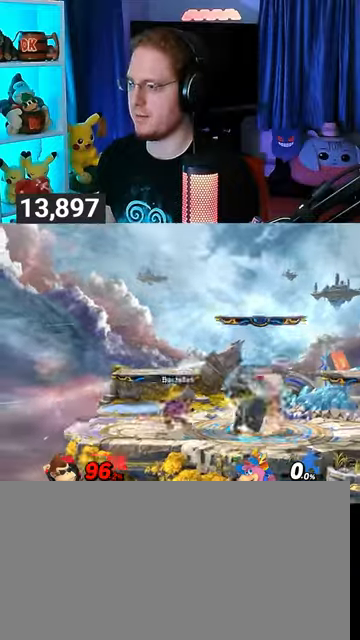
{"buttons": [], "left_stick": "down-left", "right_stick": "center", "events": [[133, "Y", "up"], [133, "left_stick", "left"], [433, "left_stick", "down-left"]]}
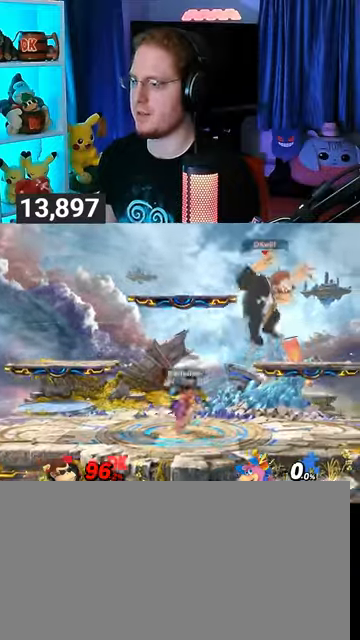
{"buttons": ["R1"], "left_stick": "center", "right_stick": "center", "events": [[33, "right_stick", "left"], [133, "right_stick", "center"], [333, "left_stick", "center"], [400, "left_stick", "down"], [433, "R1", "down"], [500, "left_stick", "center"]]}
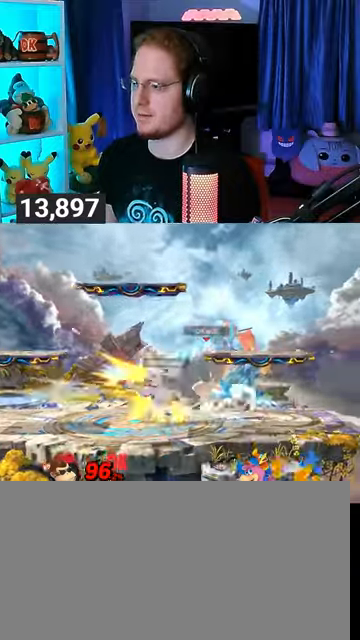
{"buttons": [], "left_stick": "down", "right_stick": "center", "events": [[33, "R1", "up"], [367, "left_stick", "down"], [400, "B", "down"], [467, "B", "up"]]}
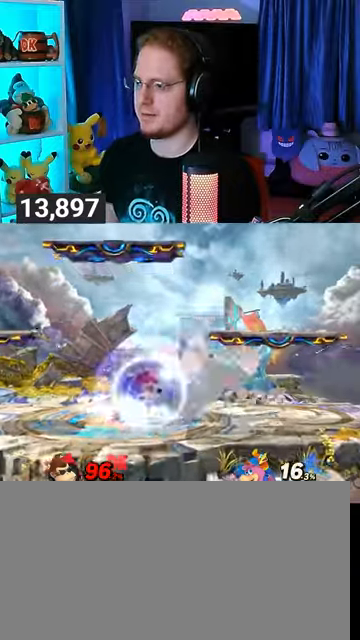
{"buttons": [], "left_stick": "down", "right_stick": "center", "events": []}
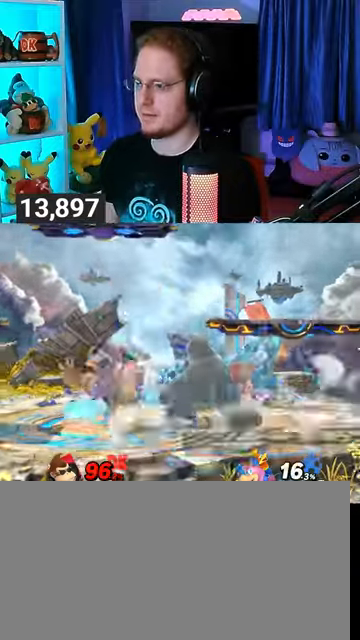
{"buttons": ["R1"], "left_stick": "left", "right_stick": "center", "events": [[233, "left_stick", "center"], [400, "R1", "down"], [467, "left_stick", "left"]]}
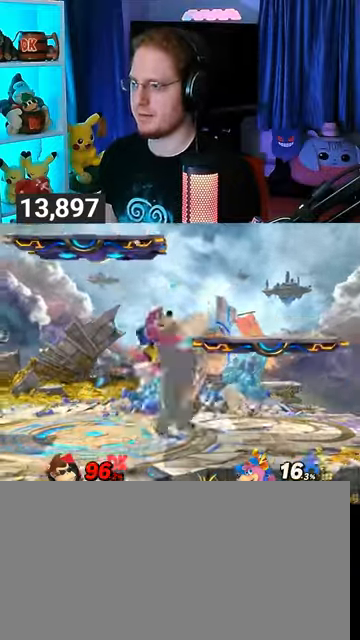
{"buttons": [], "left_stick": "center", "right_stick": "center", "events": [[300, "R1", "up"], [333, "left_stick", "center"]]}
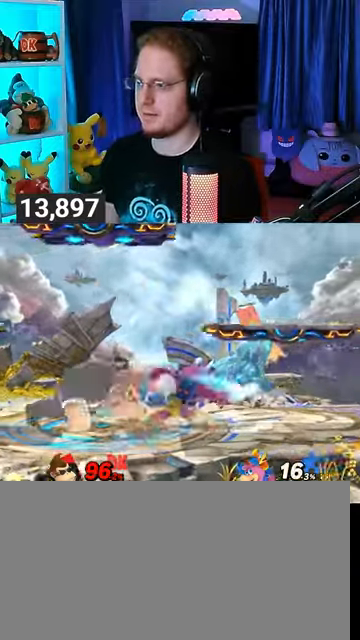
{"buttons": [], "left_stick": "down", "right_stick": "center", "events": [[67, "A", "down"], [133, "A", "up"], [467, "left_stick", "down"]]}
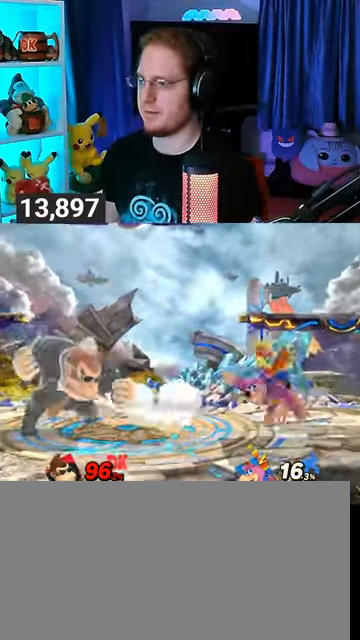
{"buttons": [], "left_stick": "left", "right_stick": "center", "events": [[133, "left_stick", "center"], [200, "left_stick", "left"], [333, "left_stick", "center"], [433, "left_stick", "left"]]}
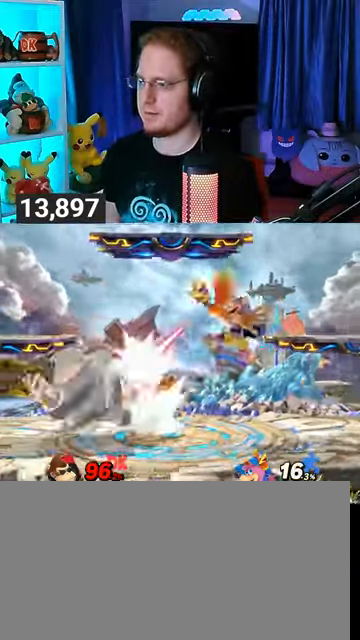
{"buttons": ["B"], "left_stick": "up-right", "right_stick": "center", "events": [[233, "left_stick", "center"], [367, "B", "down"], [367, "left_stick", "up-right"], [400, "B", "up"], [467, "B", "down"]]}
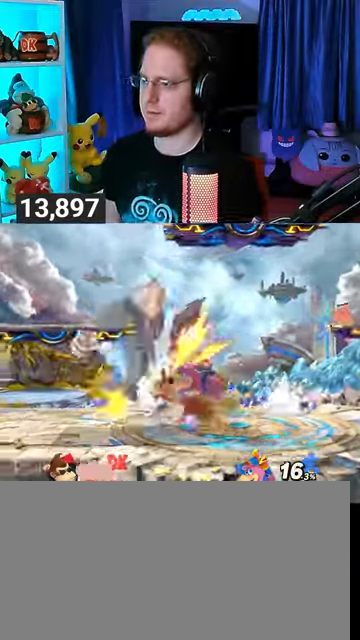
{"buttons": ["B"], "left_stick": "up-right", "right_stick": "center", "events": [[33, "B", "up"], [133, "B", "down"], [167, "B", "up"], [233, "B", "down"], [267, "B", "up"], [333, "B", "down"], [367, "B", "up"], [433, "B", "down"]]}
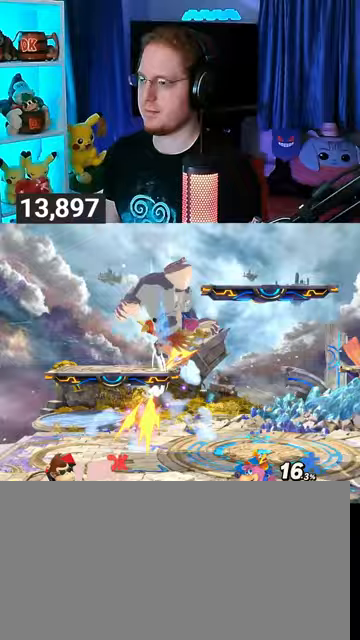
{"buttons": [], "left_stick": "right", "right_stick": "center", "events": [[33, "B", "up"], [67, "B", "down"], [133, "B", "up"], [233, "B", "down"], [300, "B", "up"], [333, "B", "down"], [400, "B", "up"], [433, "B", "down"], [500, "B", "up"], [500, "left_stick", "right"]]}
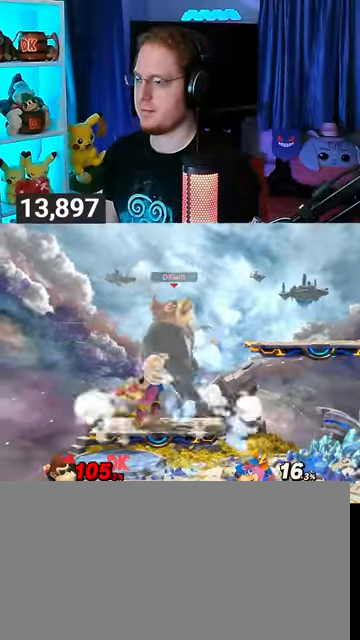
{"buttons": ["B"], "left_stick": "right", "right_stick": "center", "events": [[33, "B", "down"], [167, "B", "up"], [500, "B", "down"]]}
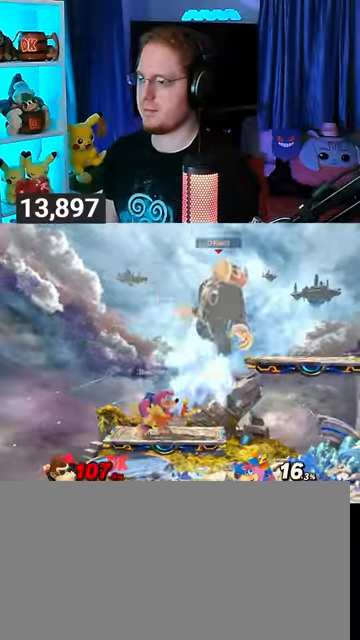
{"buttons": [], "left_stick": "down-right", "right_stick": "center", "events": [[67, "B", "up"], [133, "B", "down"], [233, "B", "up"], [500, "left_stick", "down-right"]]}
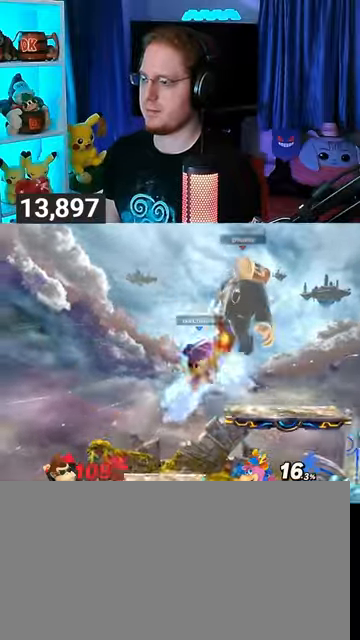
{"buttons": [], "left_stick": "left", "right_stick": "center", "events": [[33, "X", "down"], [33, "left_stick", "down-left"], [133, "left_stick", "left"], [367, "X", "up"]]}
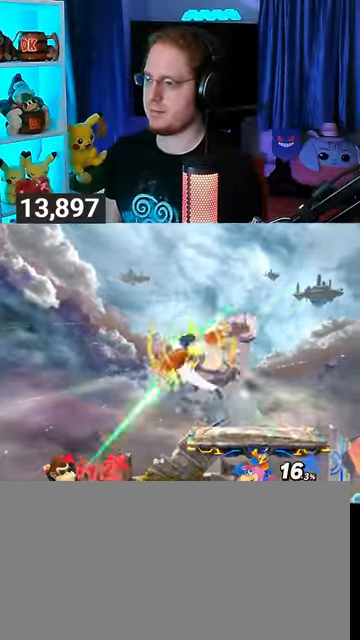
{"buttons": ["Y"], "left_stick": "down-left", "right_stick": "center", "events": [[267, "Y", "down"], [267, "left_stick", "down-left"], [300, "Y", "up"], [400, "Y", "down"]]}
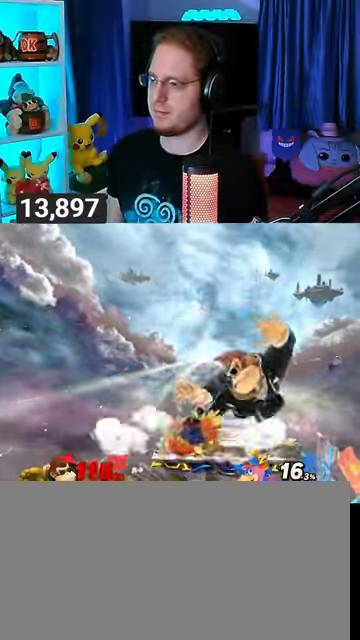
{"buttons": [], "left_stick": "down", "right_stick": "center", "events": [[67, "left_stick", "left"], [200, "Y", "up"], [467, "left_stick", "down"]]}
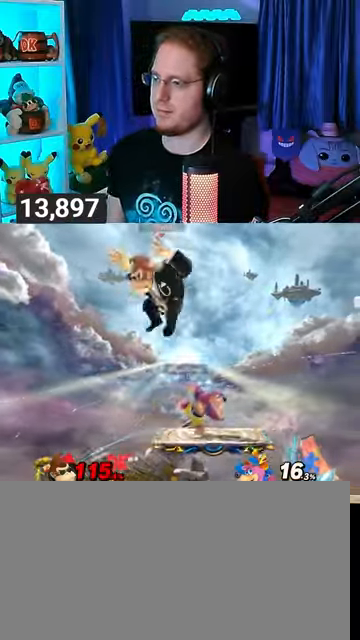
{"buttons": [], "left_stick": "center", "right_stick": "center", "events": [[133, "left_stick", "down-left"], [300, "Y", "down"], [467, "Y", "up"], [467, "left_stick", "center"]]}
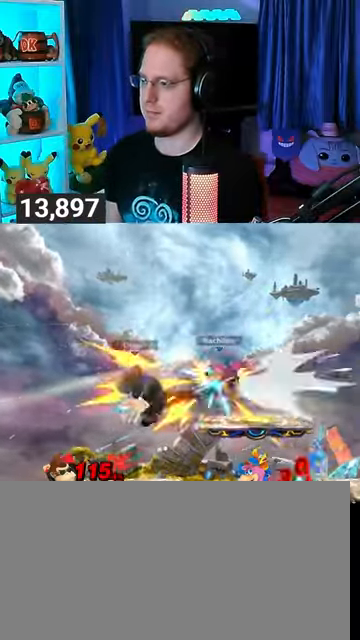
{"buttons": [], "left_stick": "right", "right_stick": "center", "events": [[233, "left_stick", "right"], [267, "Y", "down"], [300, "Y", "up"]]}
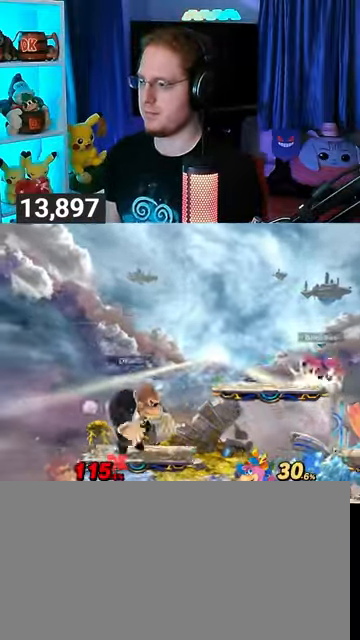
{"buttons": [], "left_stick": "down", "right_stick": "center", "events": [[100, "left_stick", "center"], [267, "A", "down"], [333, "A", "up"], [333, "left_stick", "up-right"], [467, "left_stick", "down"]]}
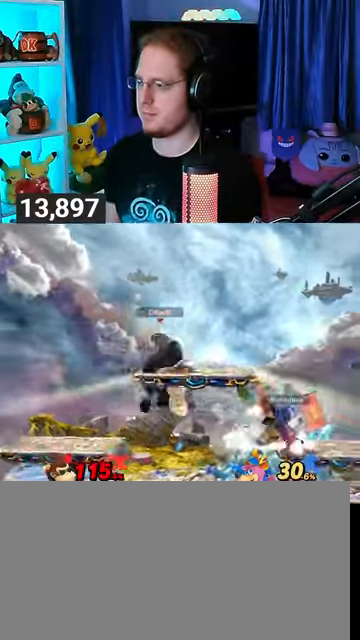
{"buttons": [], "left_stick": "down", "right_stick": "center", "events": []}
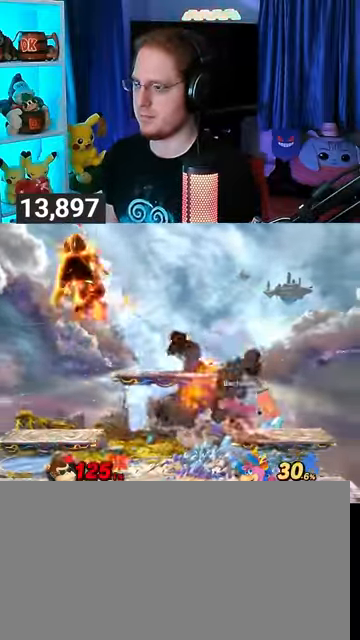
{"buttons": [], "left_stick": "left", "right_stick": "center", "events": [[200, "left_stick", "center"], [467, "left_stick", "left"]]}
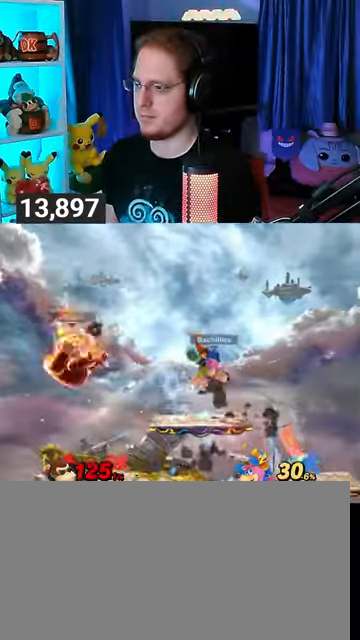
{"buttons": [], "left_stick": "right", "right_stick": "center", "events": [[67, "left_stick", "center"], [233, "Y", "down"], [367, "Y", "up"], [367, "left_stick", "right"]]}
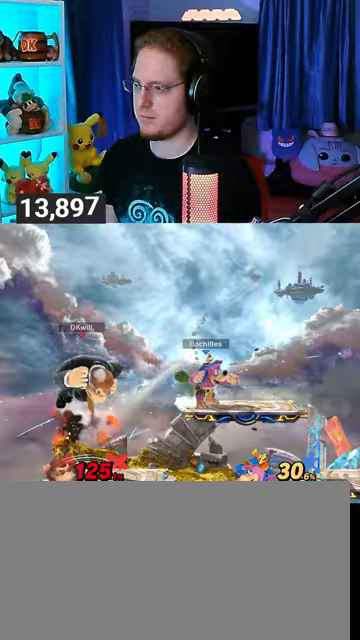
{"buttons": [], "left_stick": "right", "right_stick": "center", "events": [[200, "A", "down"], [200, "left_stick", "center"], [300, "A", "up"], [300, "left_stick", "down"], [367, "left_stick", "down-right"], [467, "left_stick", "right"]]}
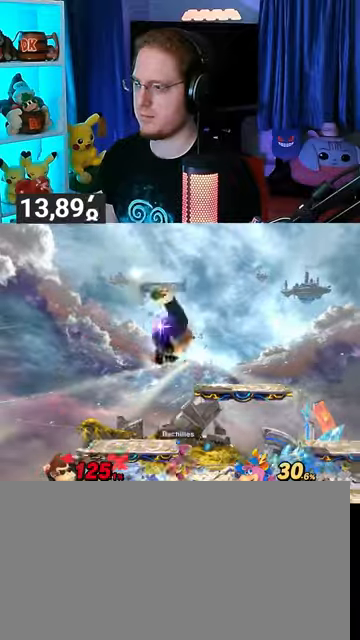
{"buttons": ["Y"], "left_stick": "right", "right_stick": "center", "events": [[467, "Y", "down"]]}
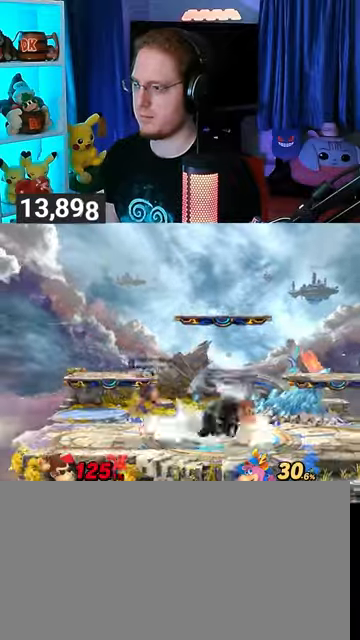
{"buttons": [], "left_stick": "center", "right_stick": "center", "events": [[33, "left_stick", "center"], [67, "Y", "up"], [100, "X", "down"], [200, "X", "up"], [333, "Y", "down"], [367, "Y", "up"]]}